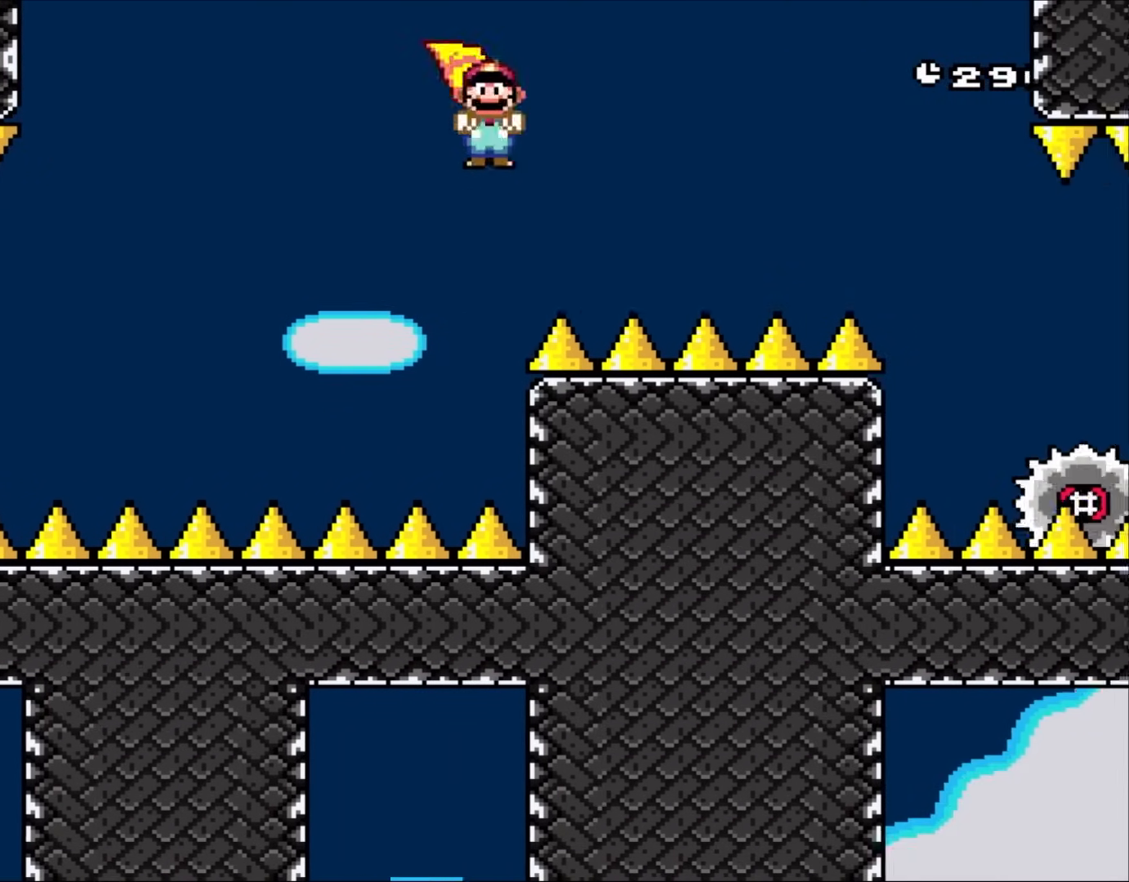
Gameplay with a controller (Nintendo layout); each line is a JSON object with the inputs held at the frame after it (dt_ms = milliseconds from this image to that frame). "events" lists button and stick changes between this image and that frame as [ms after this image, input, new state], when the widget could be followed in between. Not read: L3 R1 R3.
{"dt_ms": 500, "buttons": ["A", "X"], "events": []}
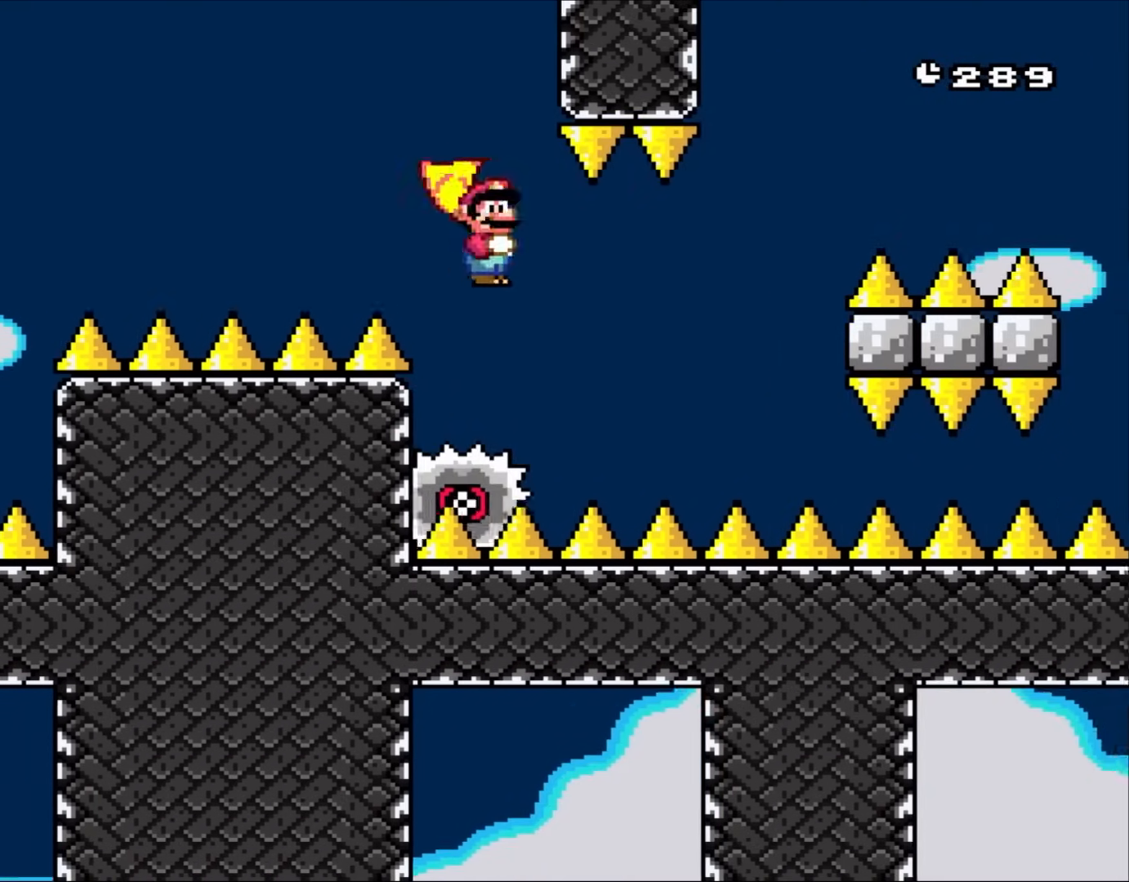
{"dt_ms": 500, "buttons": ["A", "X", "DPAD_RIGHT"], "events": [[117, "DPAD_LEFT", "down"], [233, "DPAD_LEFT", "up"], [233, "DPAD_UP", "down"], [267, "DPAD_RIGHT", "down"], [267, "DPAD_UP", "up"]]}
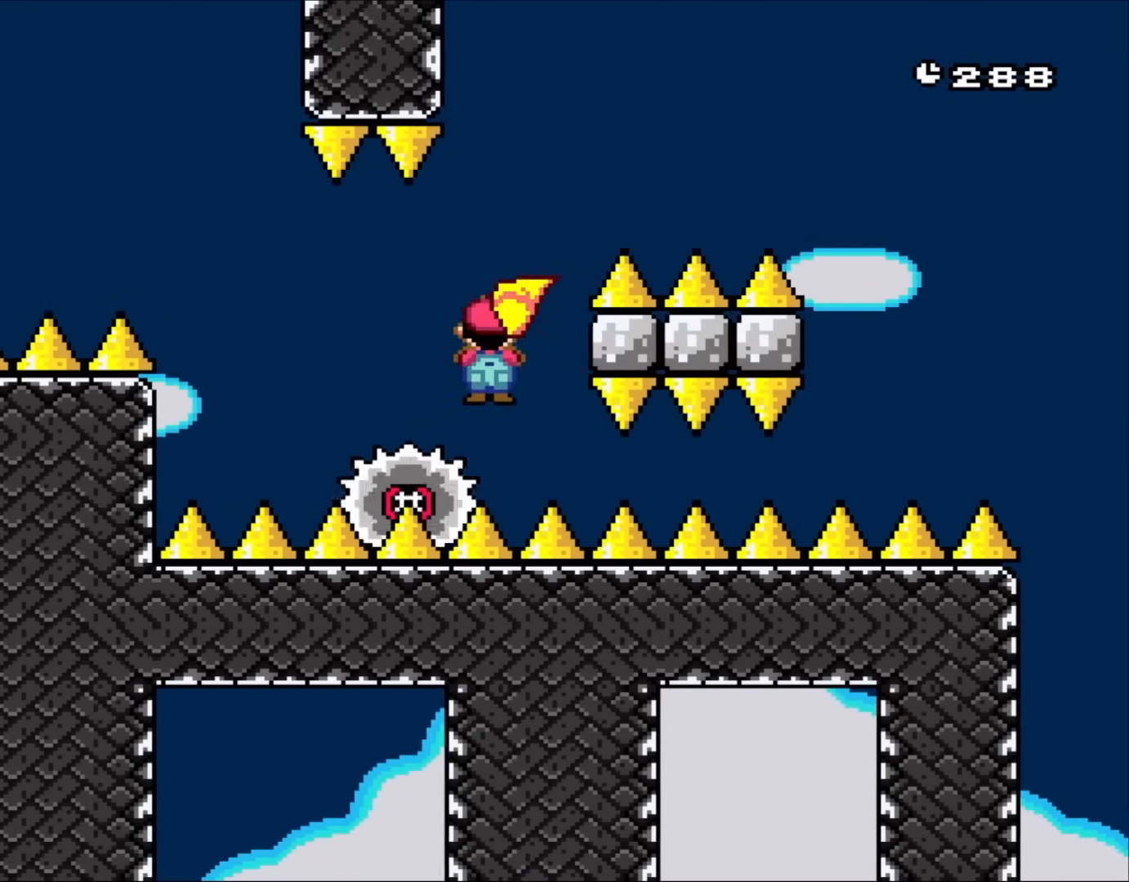
{"dt_ms": 500, "buttons": ["A", "X", "DPAD_RIGHT"], "events": [[83, "DPAD_RIGHT", "up"], [100, "DPAD_LEFT", "down"], [267, "DPAD_LEFT", "up"], [317, "DPAD_RIGHT", "down"]]}
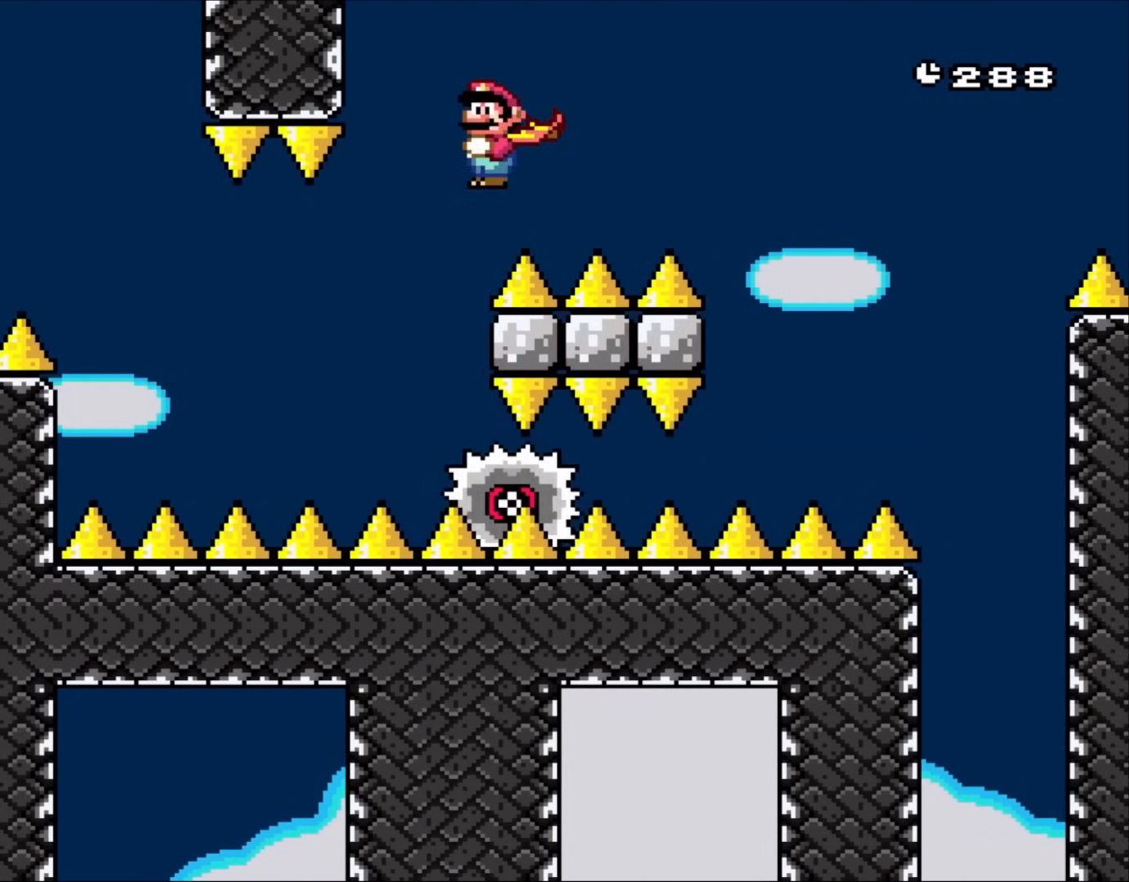
{"dt_ms": 500, "buttons": ["X", "DPAD_RIGHT"], "events": [[383, "A", "up"]]}
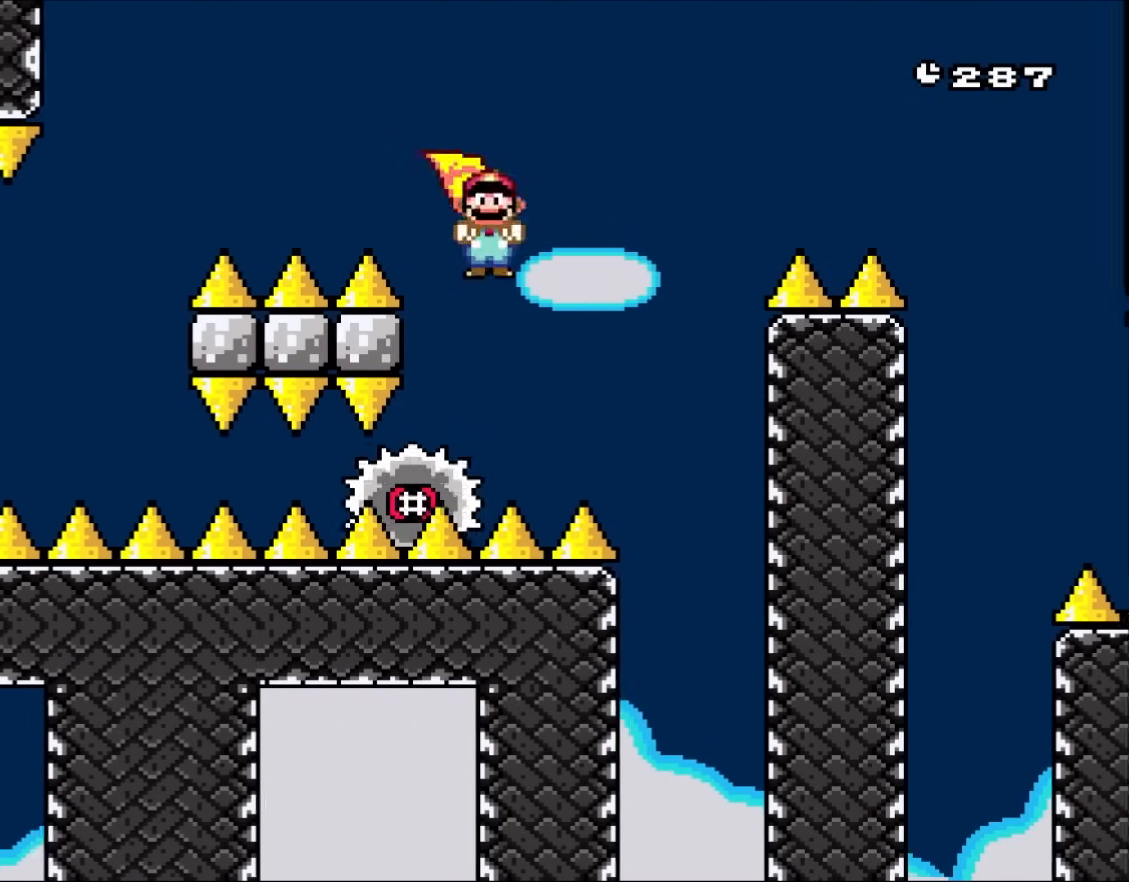
{"dt_ms": 500, "buttons": ["A", "X", "DPAD_RIGHT"], "events": [[67, "DPAD_RIGHT", "up"], [100, "DPAD_LEFT", "down"], [200, "DPAD_UP", "down"], [233, "DPAD_LEFT", "up"], [233, "DPAD_RIGHT", "down"], [233, "DPAD_UP", "up"], [267, "A", "down"]]}
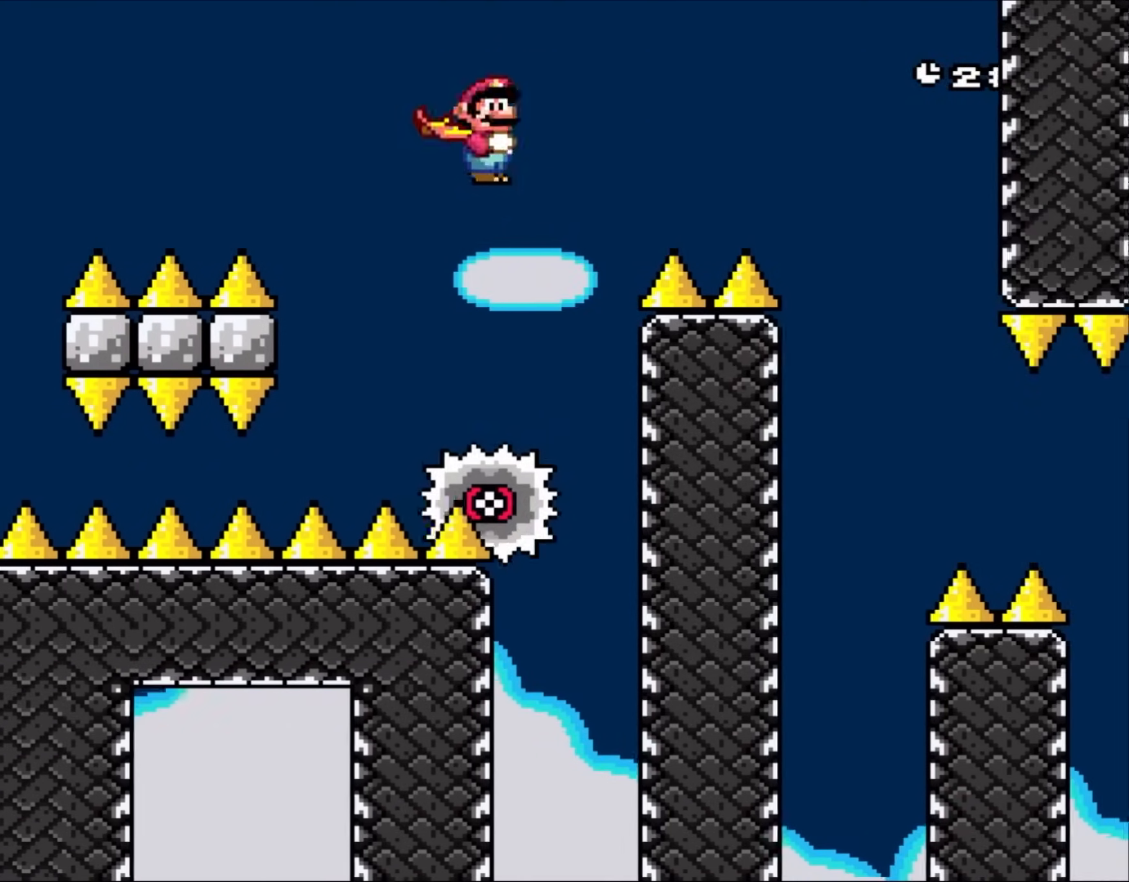
{"dt_ms": 500, "buttons": ["A", "X", "DPAD_RIGHT"], "events": []}
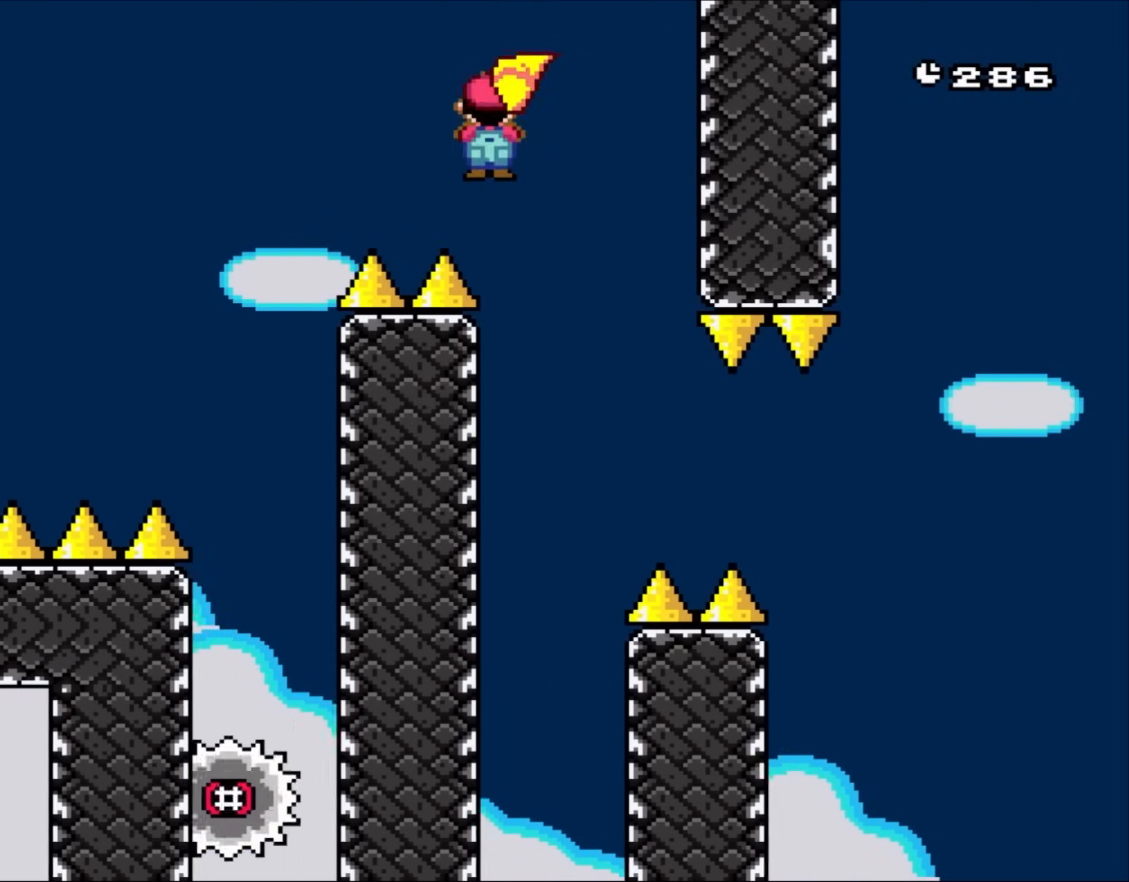
{"dt_ms": 500, "buttons": ["A", "X"], "events": [[167, "DPAD_RIGHT", "up"], [200, "DPAD_LEFT", "down"], [367, "DPAD_LEFT", "up"]]}
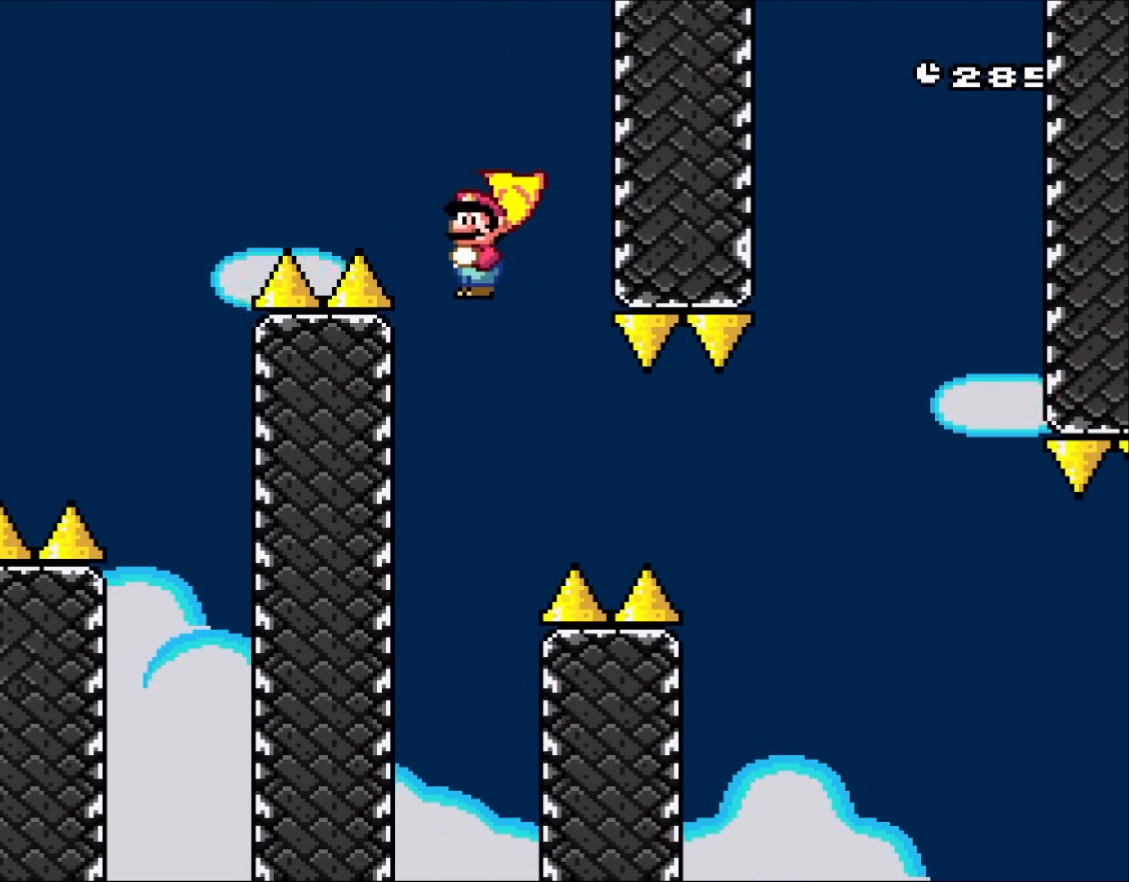
{"dt_ms": 500, "buttons": ["A", "X"], "events": [[467, "DPAD_RIGHT", "down"], [500, "DPAD_RIGHT", "up"]]}
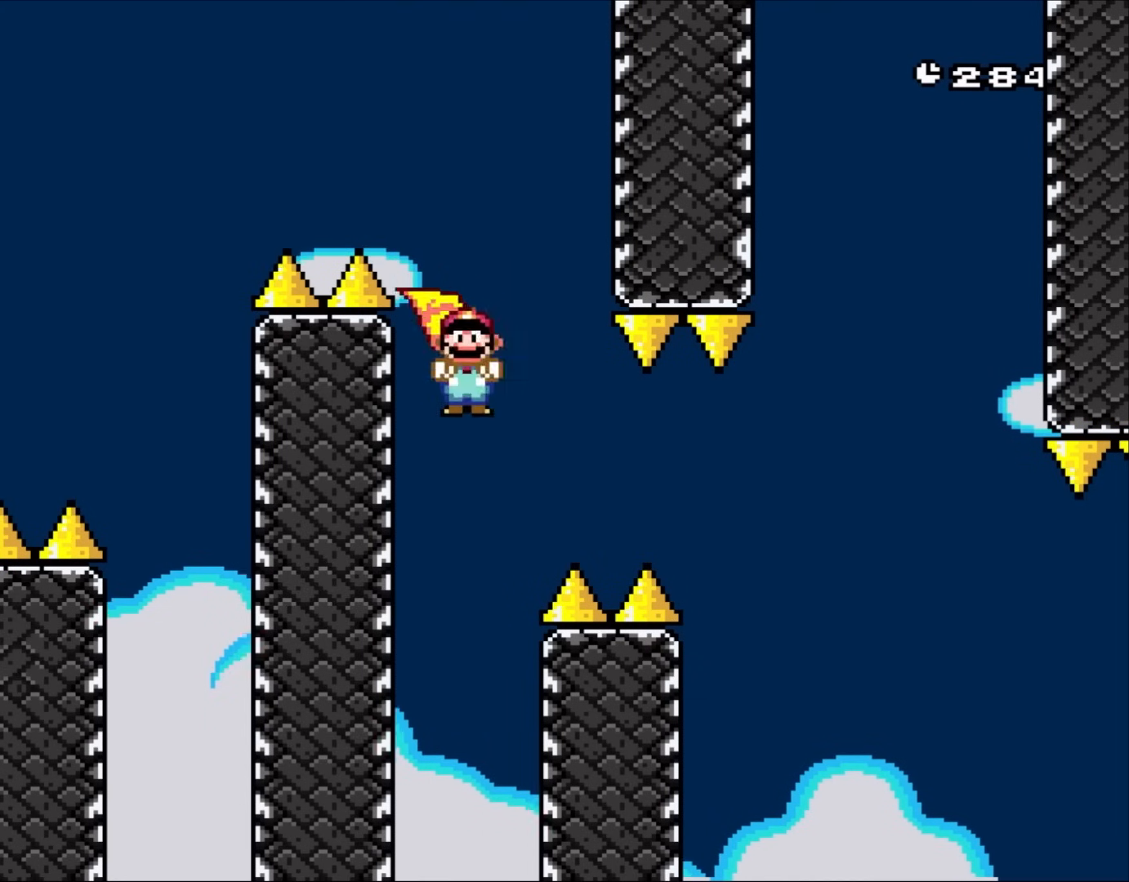
{"dt_ms": 500, "buttons": ["A", "X", "DPAD_RIGHT"], "events": [[133, "DPAD_RIGHT", "down"]]}
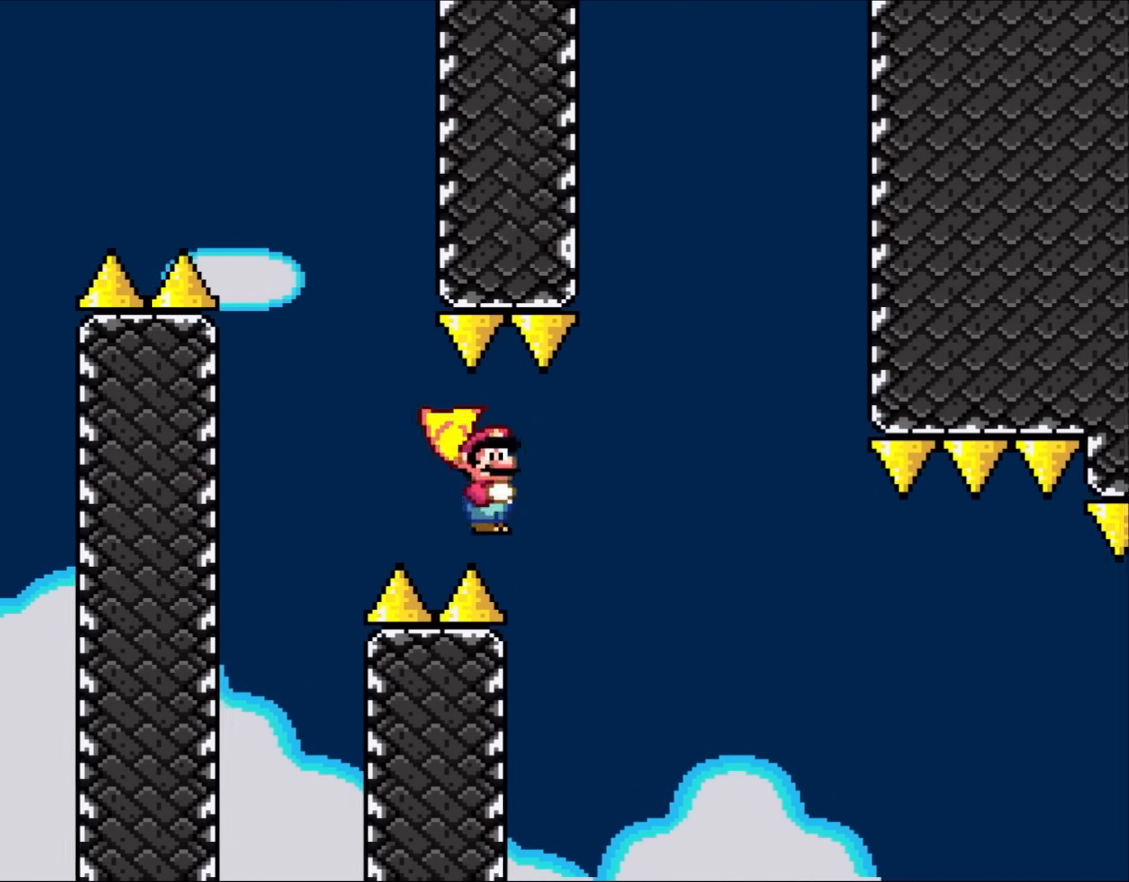
{"dt_ms": 500, "buttons": ["A", "X", "DPAD_RIGHT"], "events": []}
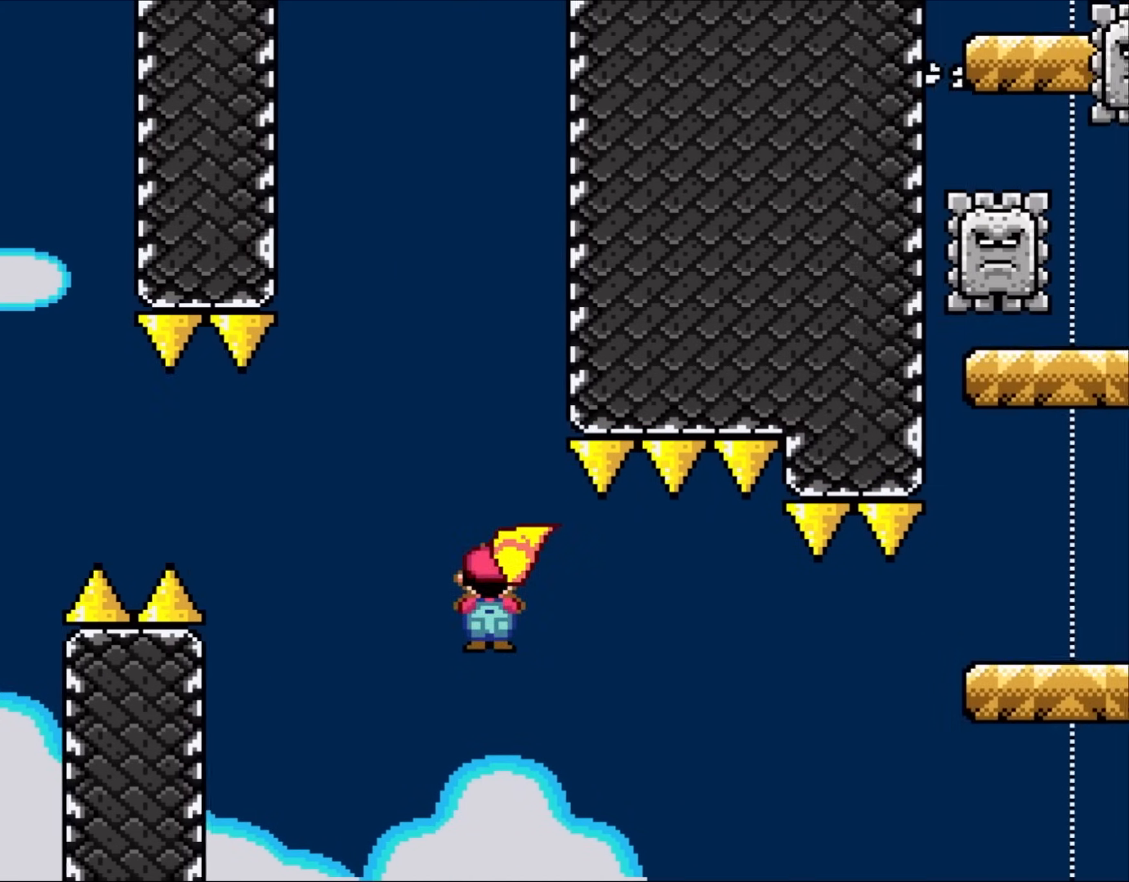
{"dt_ms": 500, "buttons": ["A", "X", "DPAD_RIGHT"], "events": []}
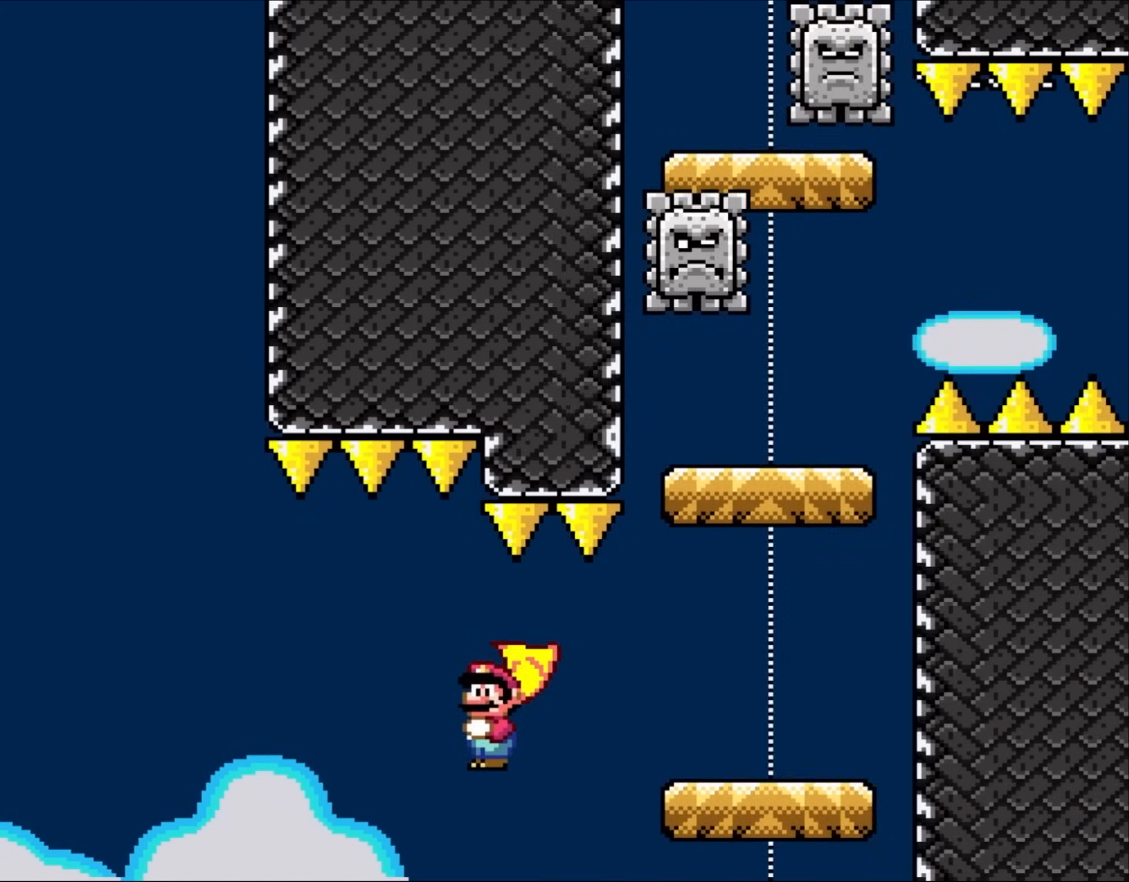
{"dt_ms": 500, "buttons": ["X", "DPAD_RIGHT"], "events": [[233, "A", "up"]]}
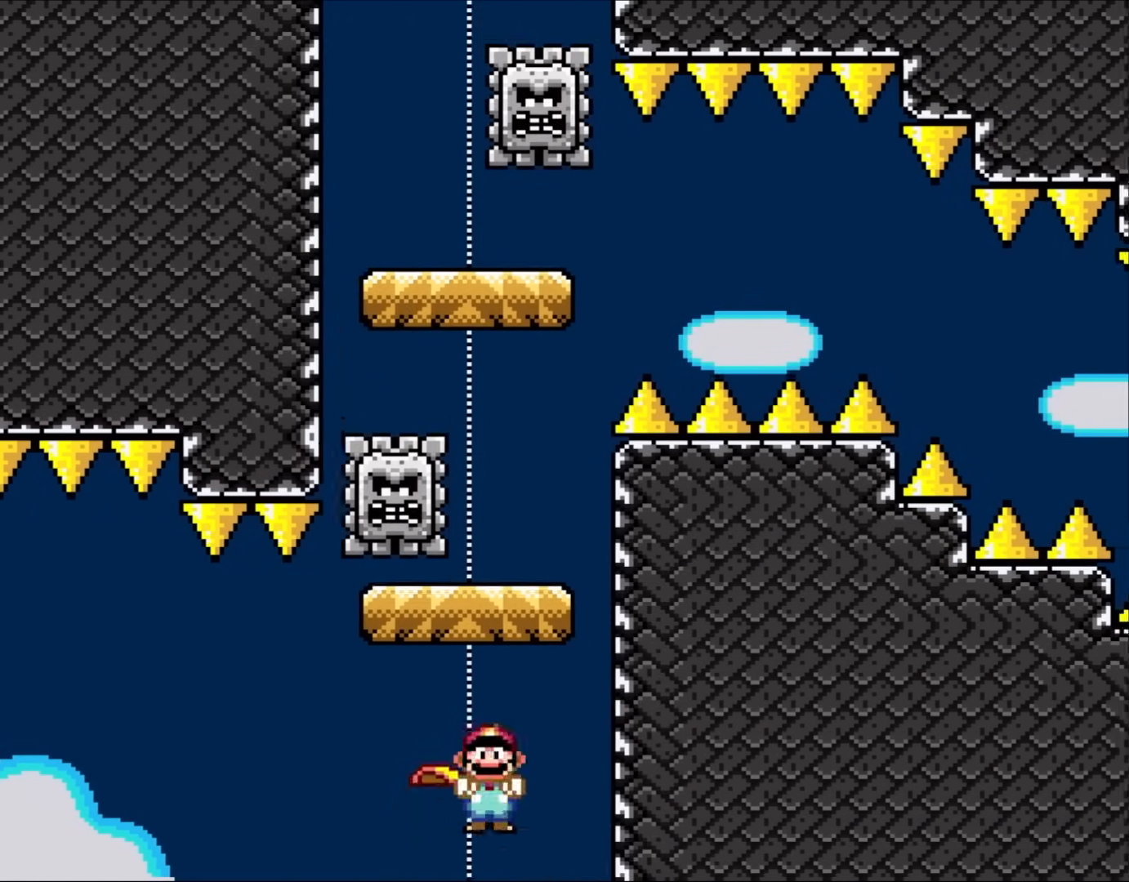
{"dt_ms": 1000, "buttons": ["X"]}
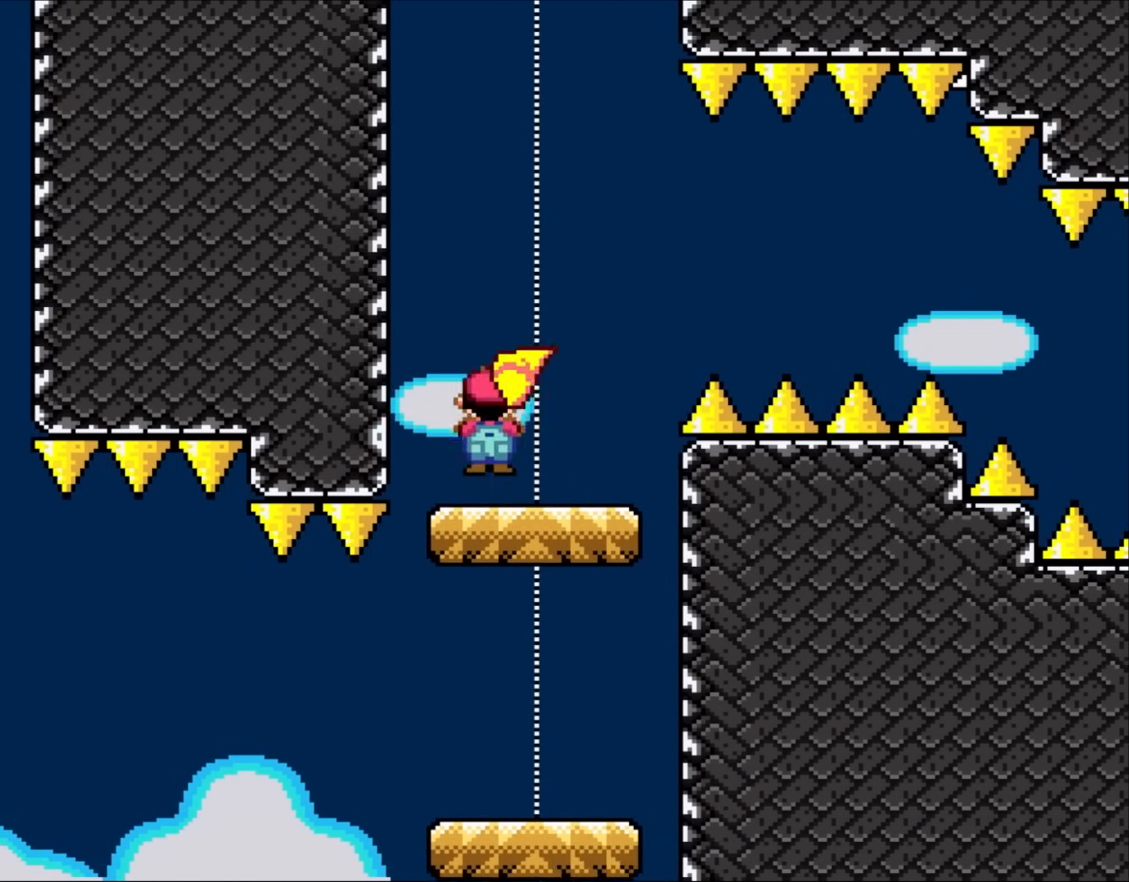
{"dt_ms": 500, "buttons": ["A", "X", "DPAD_RIGHT"], "events": [[67, "DPAD_RIGHT", "down"], [233, "A", "down"], [467, "DPAD_RIGHT", "up"], [500, "DPAD_RIGHT", "down"]]}
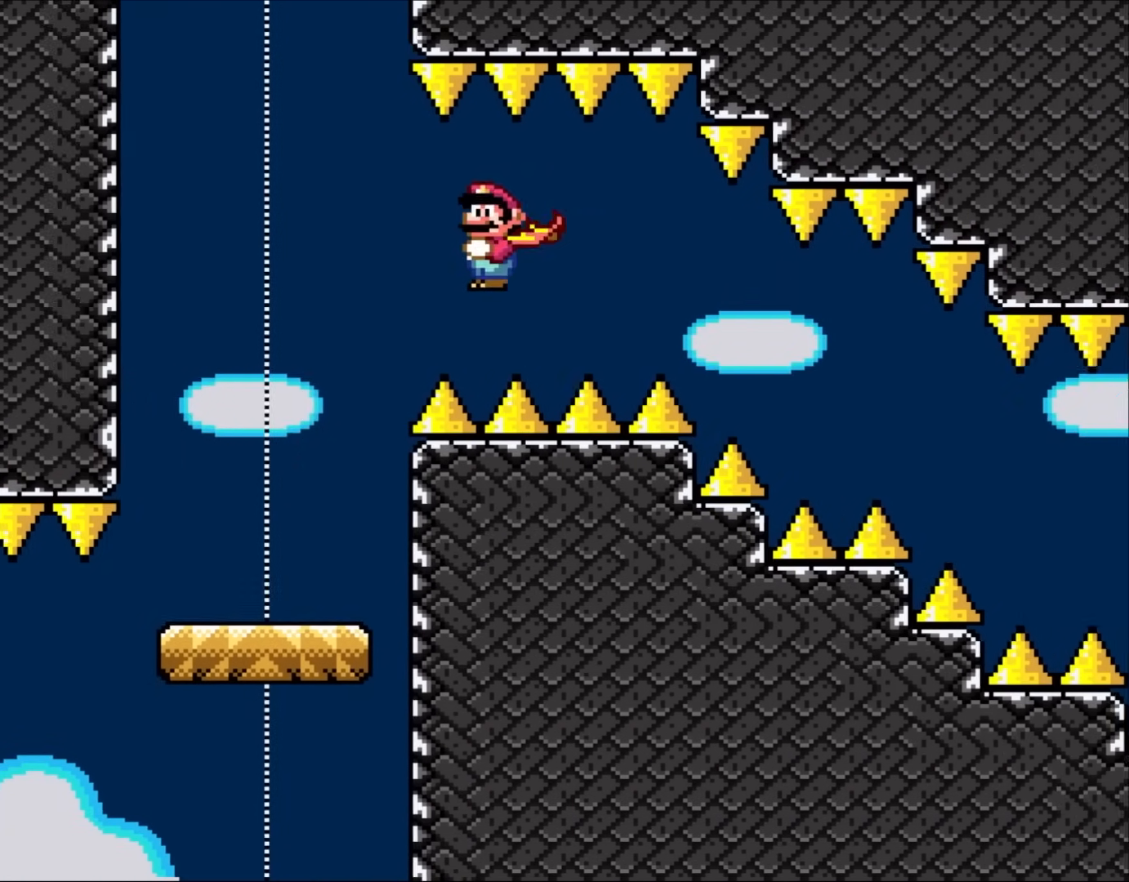
{"dt_ms": 500, "buttons": ["A", "X", "DPAD_UP"], "events": [[167, "A", "up"], [267, "A", "down"], [500, "DPAD_RIGHT", "up"], [500, "DPAD_UP", "down"]]}
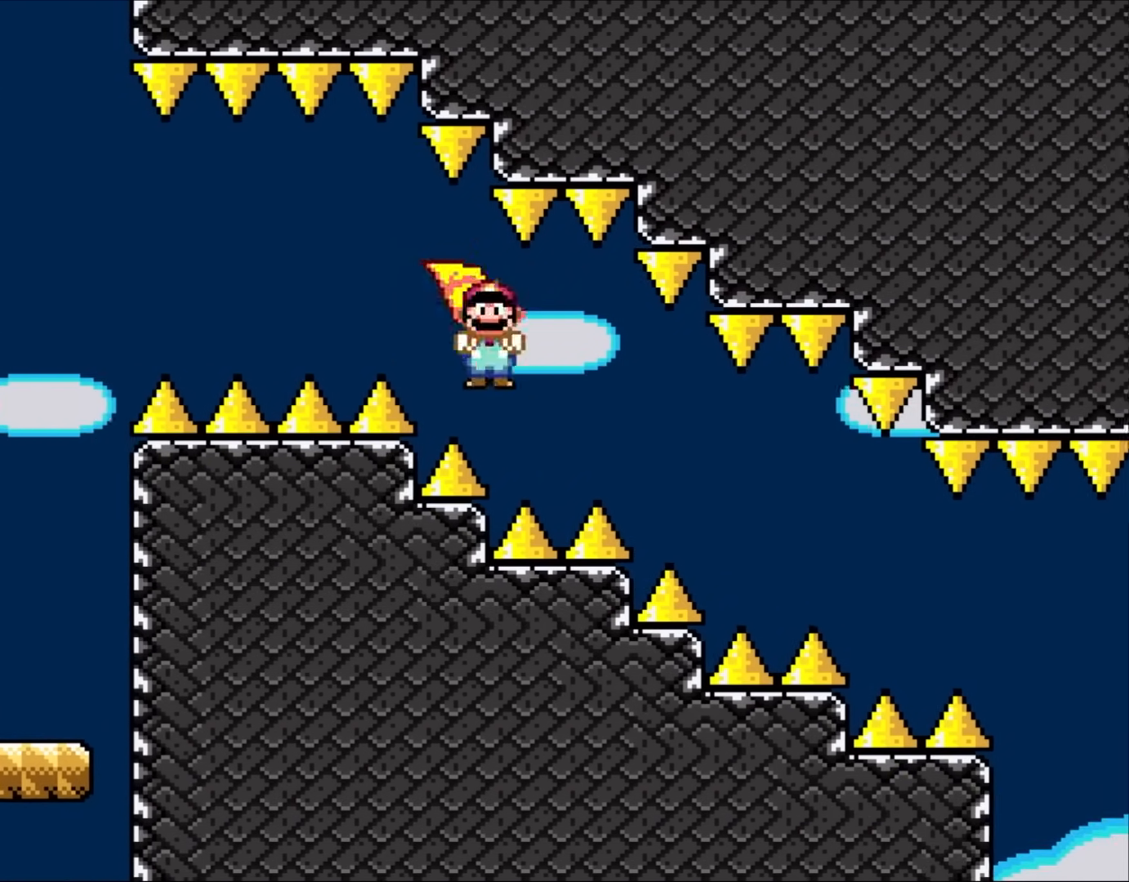
{"dt_ms": 500, "buttons": ["A", "X", "DPAD_RIGHT"], "events": [[33, "DPAD_LEFT", "down"], [33, "DPAD_UP", "up"], [100, "DPAD_LEFT", "up"], [100, "DPAD_UP", "down"], [133, "DPAD_RIGHT", "down"], [133, "DPAD_UP", "up"]]}
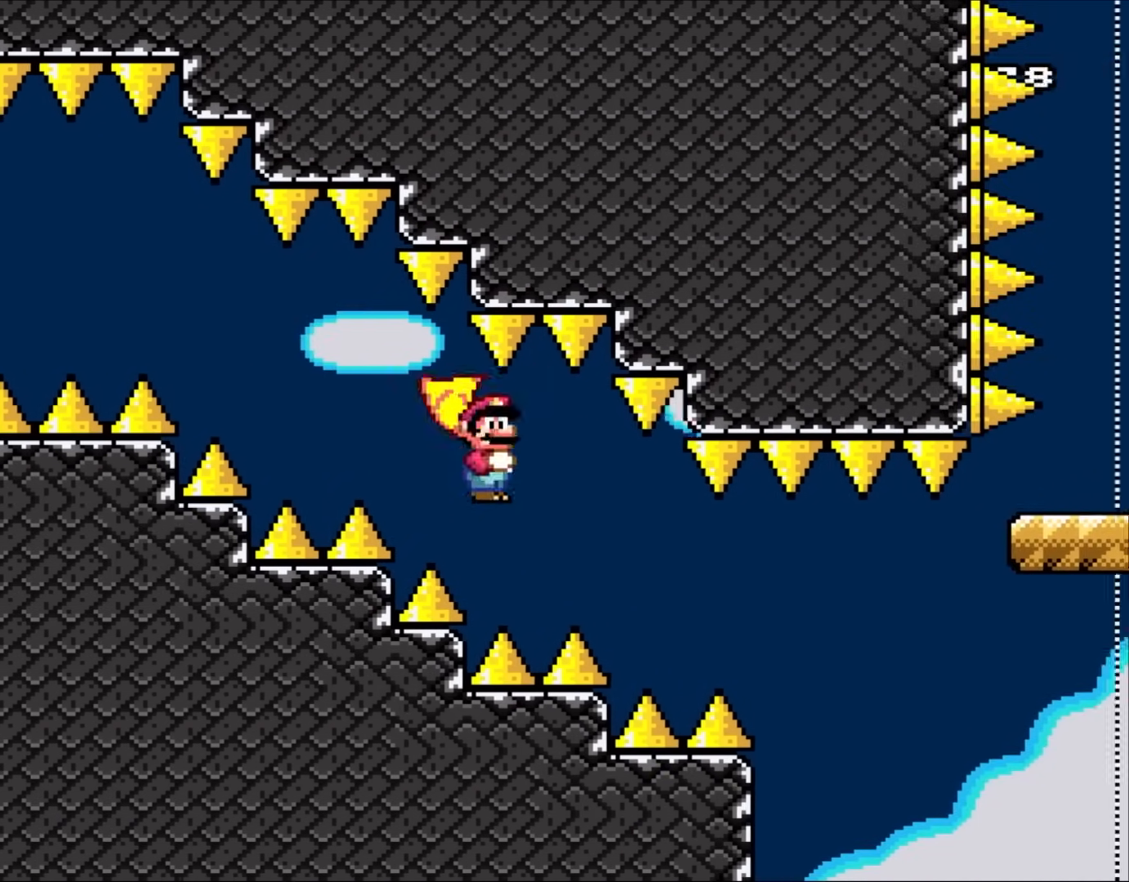
{"dt_ms": 500, "buttons": ["A", "X", "DPAD_RIGHT"], "events": [[167, "DPAD_LEFT", "down"], [167, "DPAD_RIGHT", "up"], [233, "DPAD_UP", "down"], [267, "DPAD_LEFT", "up"], [267, "DPAD_RIGHT", "down"], [267, "DPAD_UP", "up"]]}
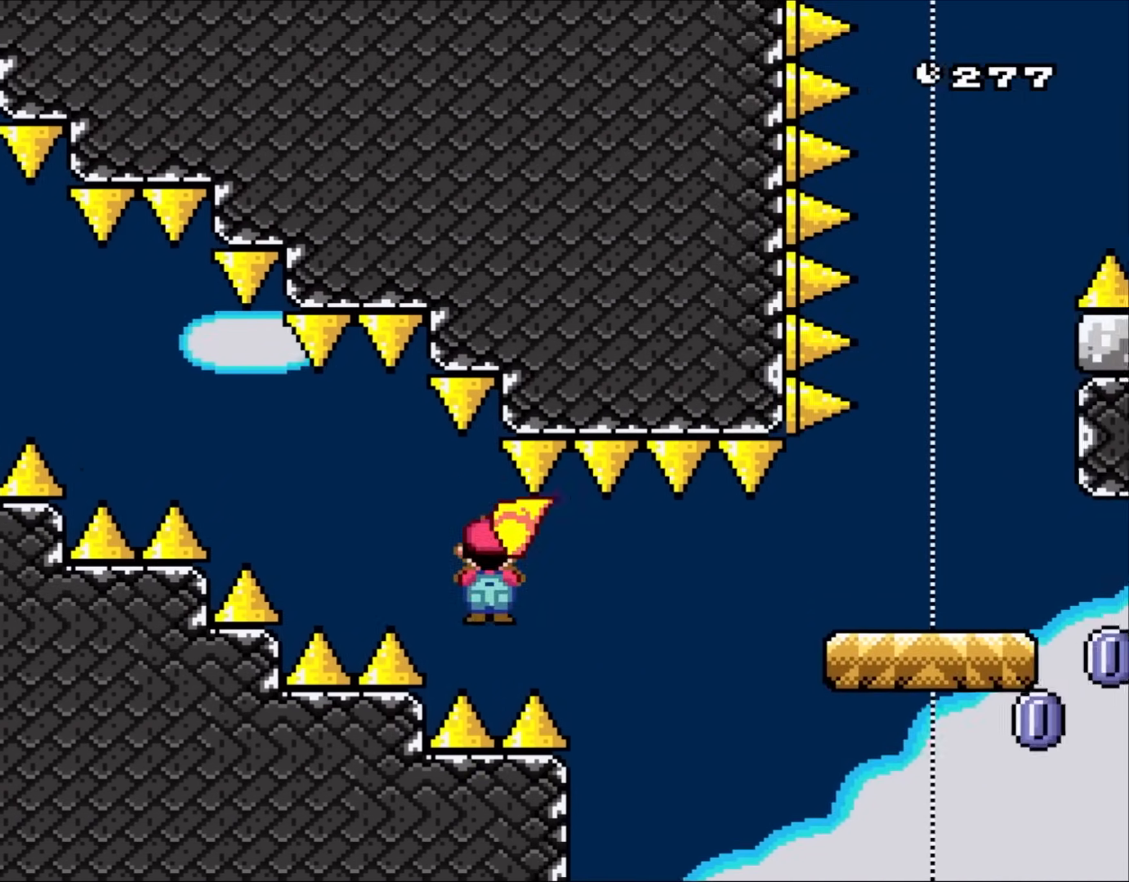
{"dt_ms": 500, "buttons": ["A", "X", "DPAD_RIGHT"], "events": []}
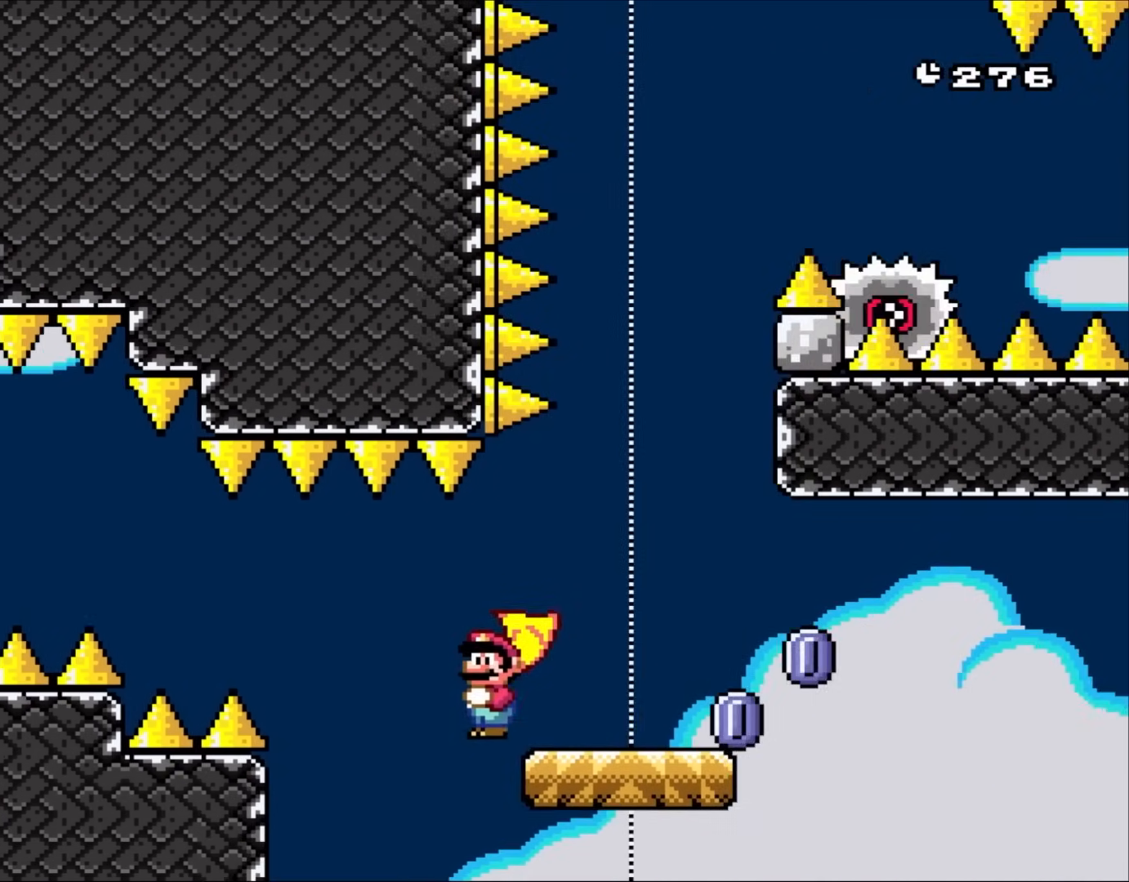
{"dt_ms": 500, "buttons": ["A", "X", "DPAD_RIGHT"], "events": [[67, "A", "up"], [467, "A", "down"]]}
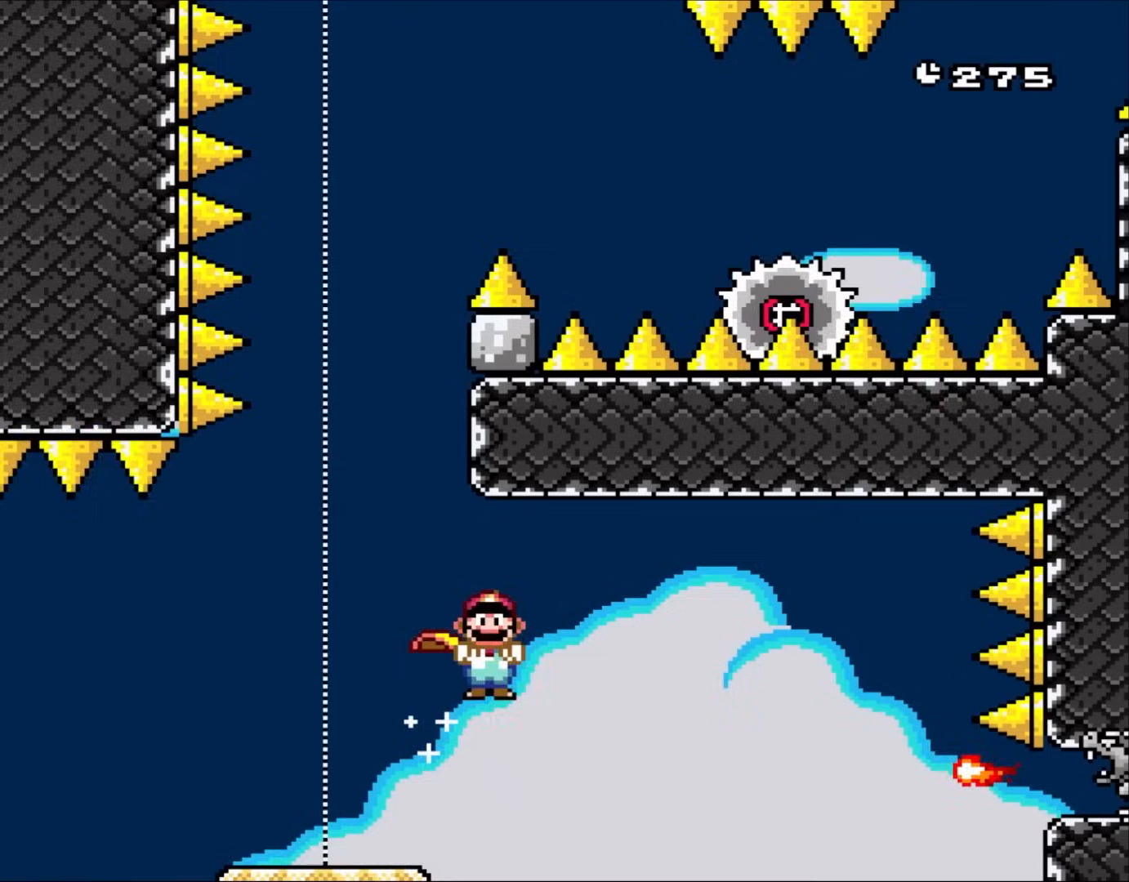
{"dt_ms": 500, "buttons": ["A", "X", "DPAD_RIGHT"], "events": []}
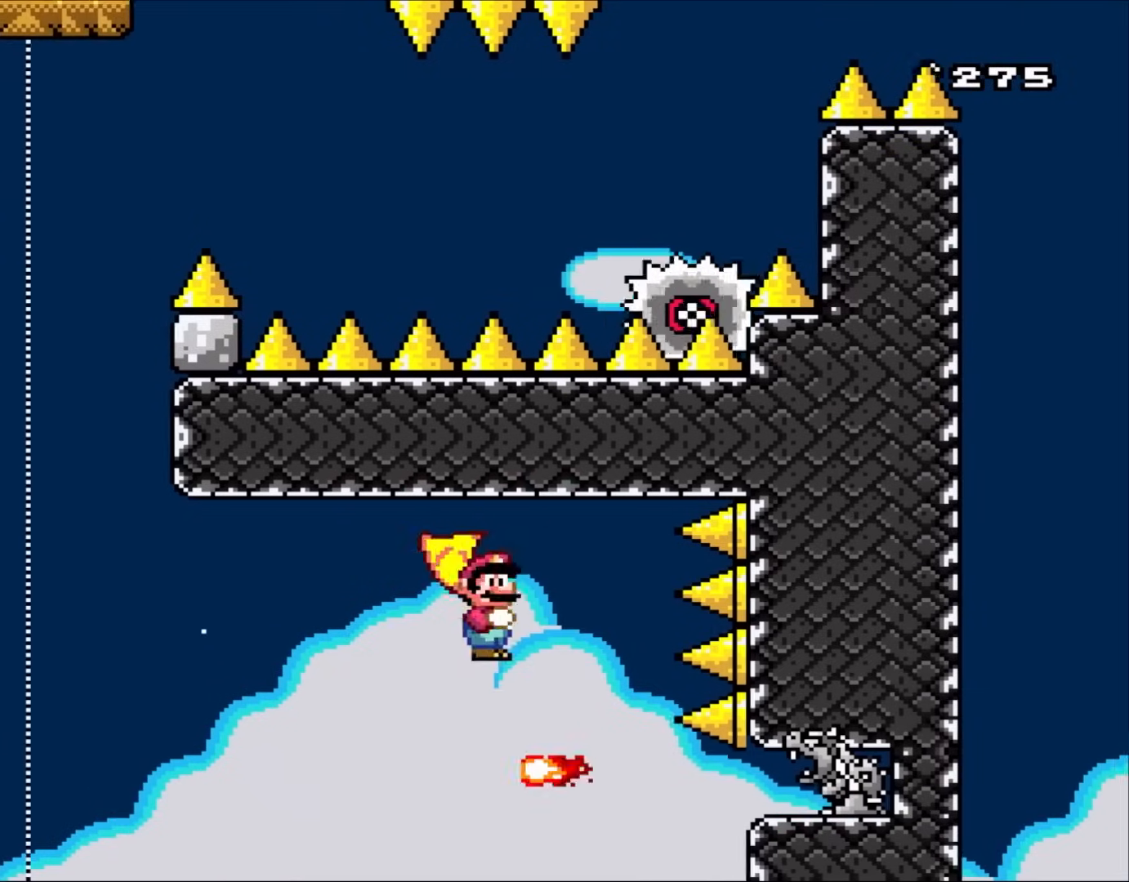
{"dt_ms": 500, "buttons": ["A", "X", "DPAD_LEFT"], "events": [[67, "DPAD_RIGHT", "up"], [100, "DPAD_LEFT", "down"]]}
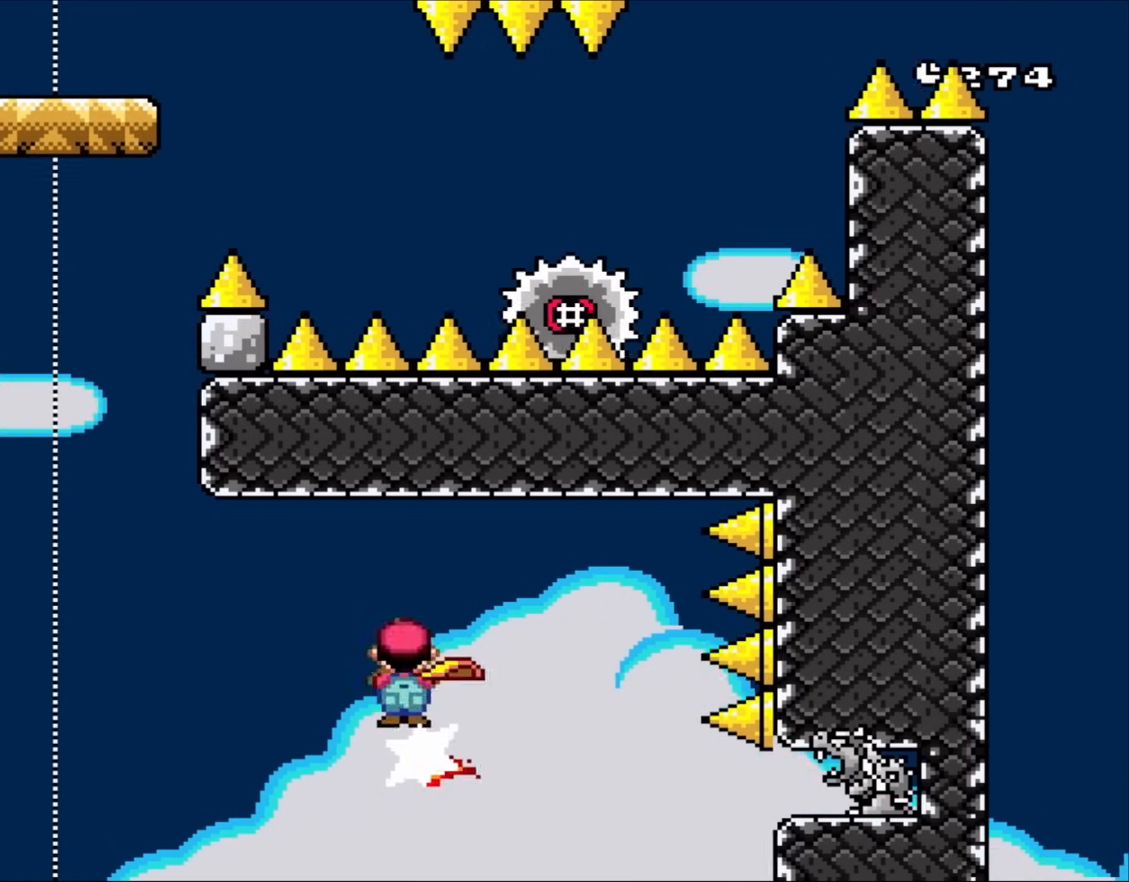
{"dt_ms": 500, "buttons": ["A", "X", "DPAD_LEFT"], "events": [[67, "DPAD_LEFT", "up"], [100, "DPAD_RIGHT", "down"], [300, "DPAD_LEFT", "down"], [300, "DPAD_RIGHT", "up"]]}
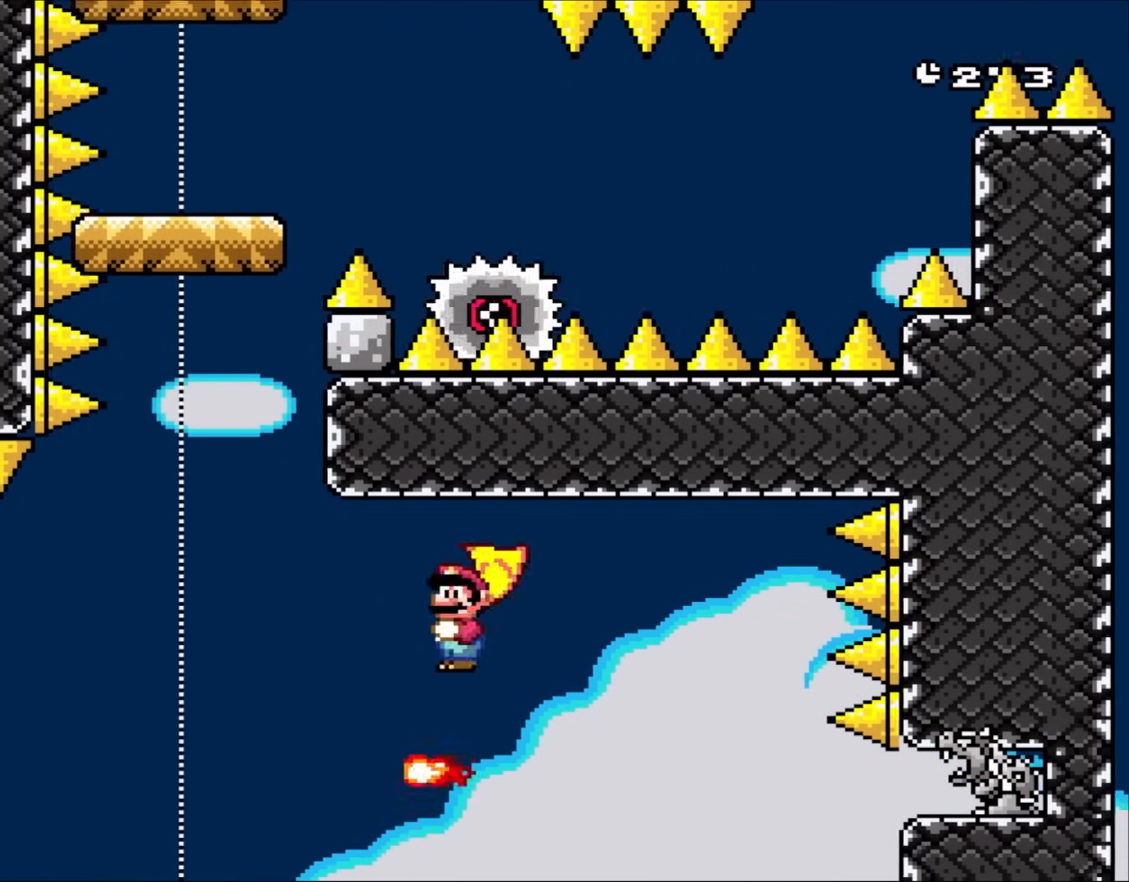
{"dt_ms": 500, "buttons": ["A", "X", "DPAD_LEFT"], "events": [[100, "DPAD_LEFT", "up"], [133, "DPAD_RIGHT", "down"], [233, "DPAD_LEFT", "down"], [233, "DPAD_RIGHT", "up"]]}
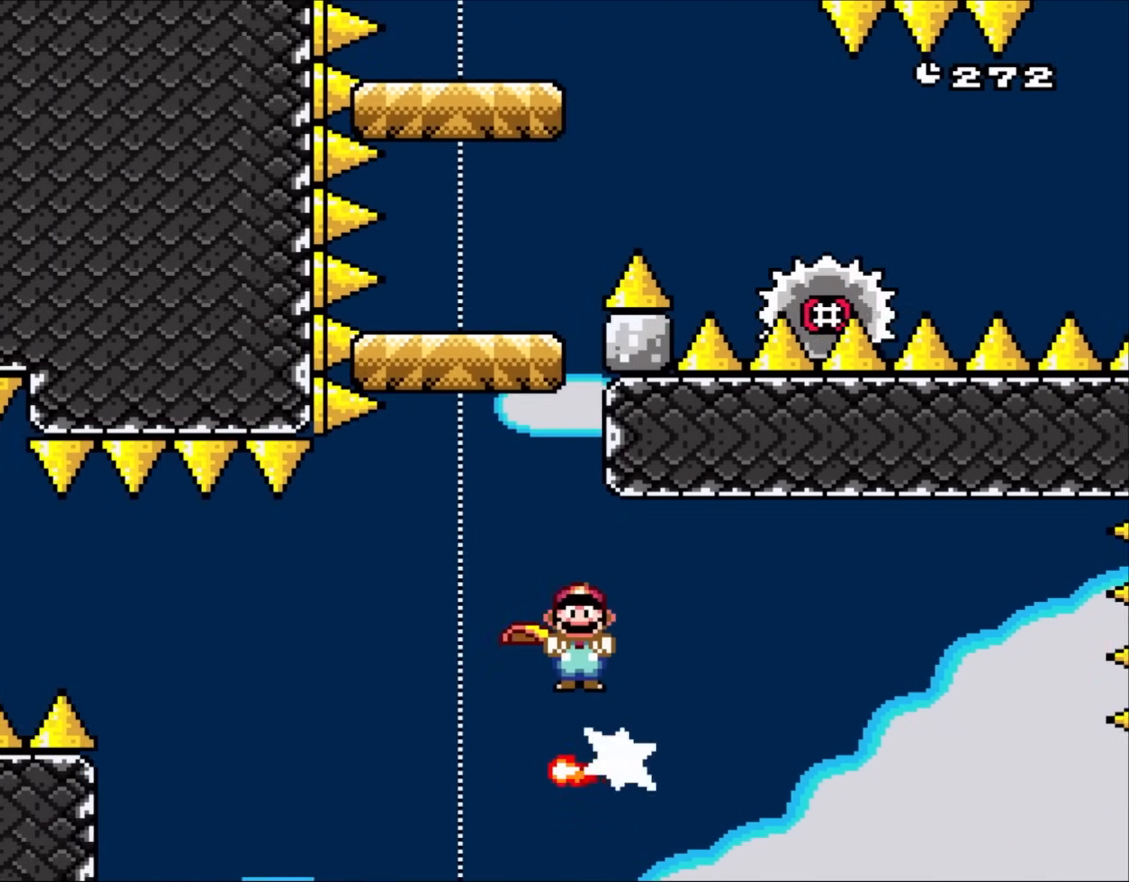
{"dt_ms": 500, "buttons": ["X"], "events": [[200, "DPAD_LEFT", "up"], [267, "DPAD_RIGHT", "down"], [500, "A", "up"], [500, "DPAD_RIGHT", "up"]]}
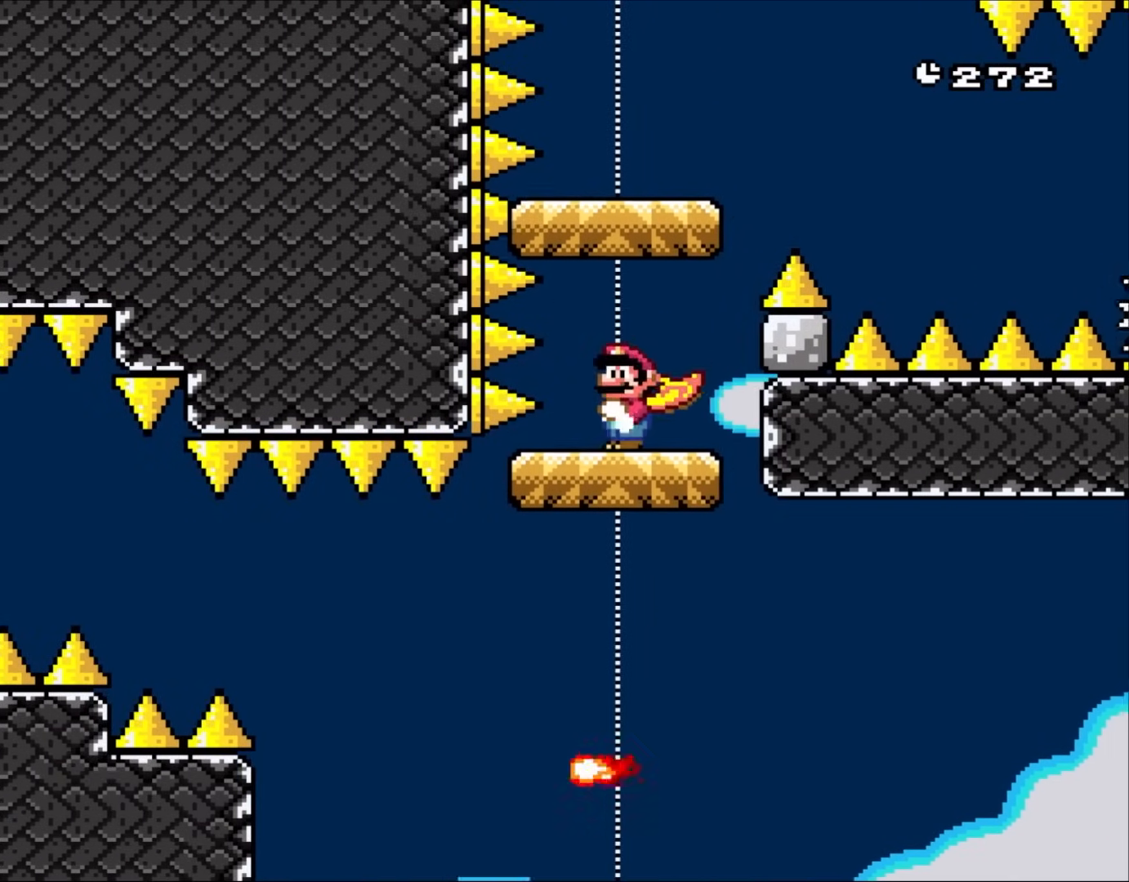
{"dt_ms": 500, "buttons": ["X"], "events": [[33, "DPAD_LEFT", "down"], [133, "DPAD_LEFT", "up"], [167, "A", "down"], [167, "DPAD_RIGHT", "down"], [333, "DPAD_LEFT", "down"], [333, "DPAD_RIGHT", "up"], [367, "A", "up"], [500, "DPAD_LEFT", "up"]]}
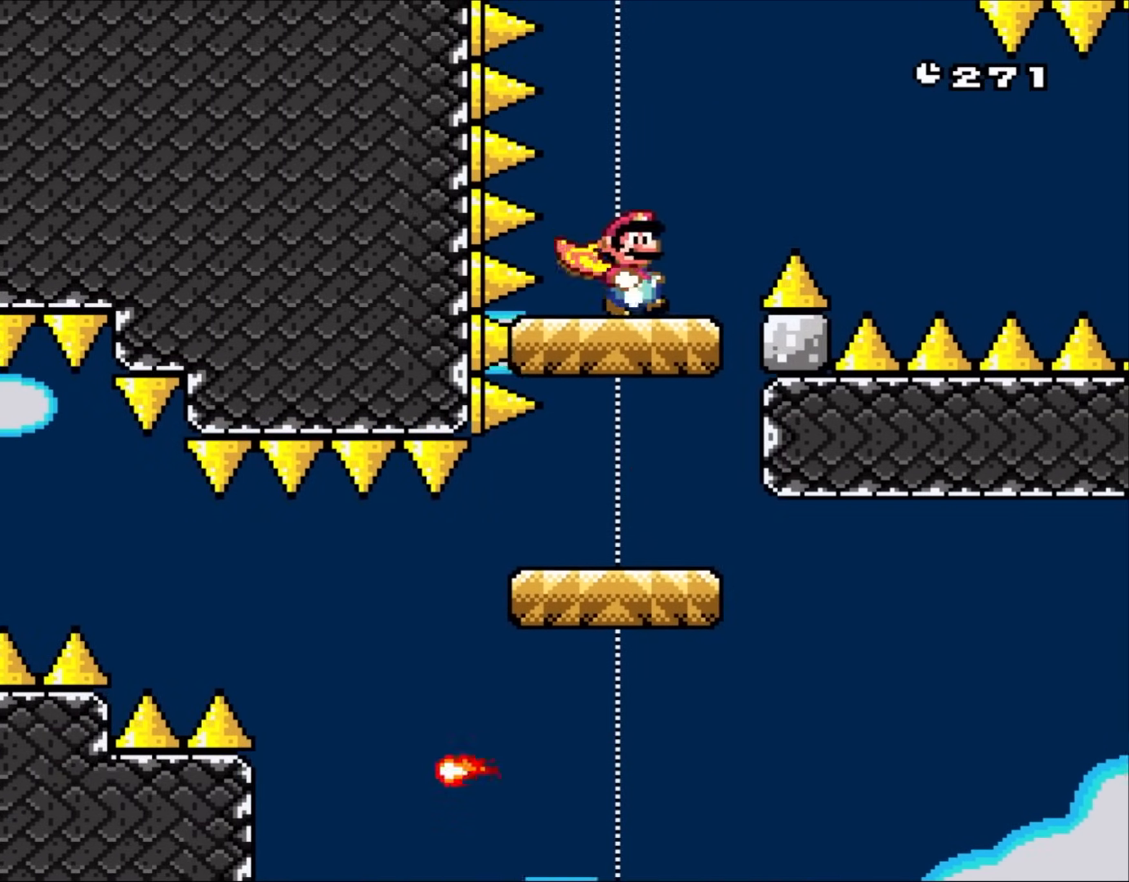
{"dt_ms": 500, "buttons": ["A", "X", "DPAD_RIGHT"], "events": [[83, "DPAD_RIGHT", "down"], [200, "A", "down"], [367, "A", "up"], [467, "A", "down"]]}
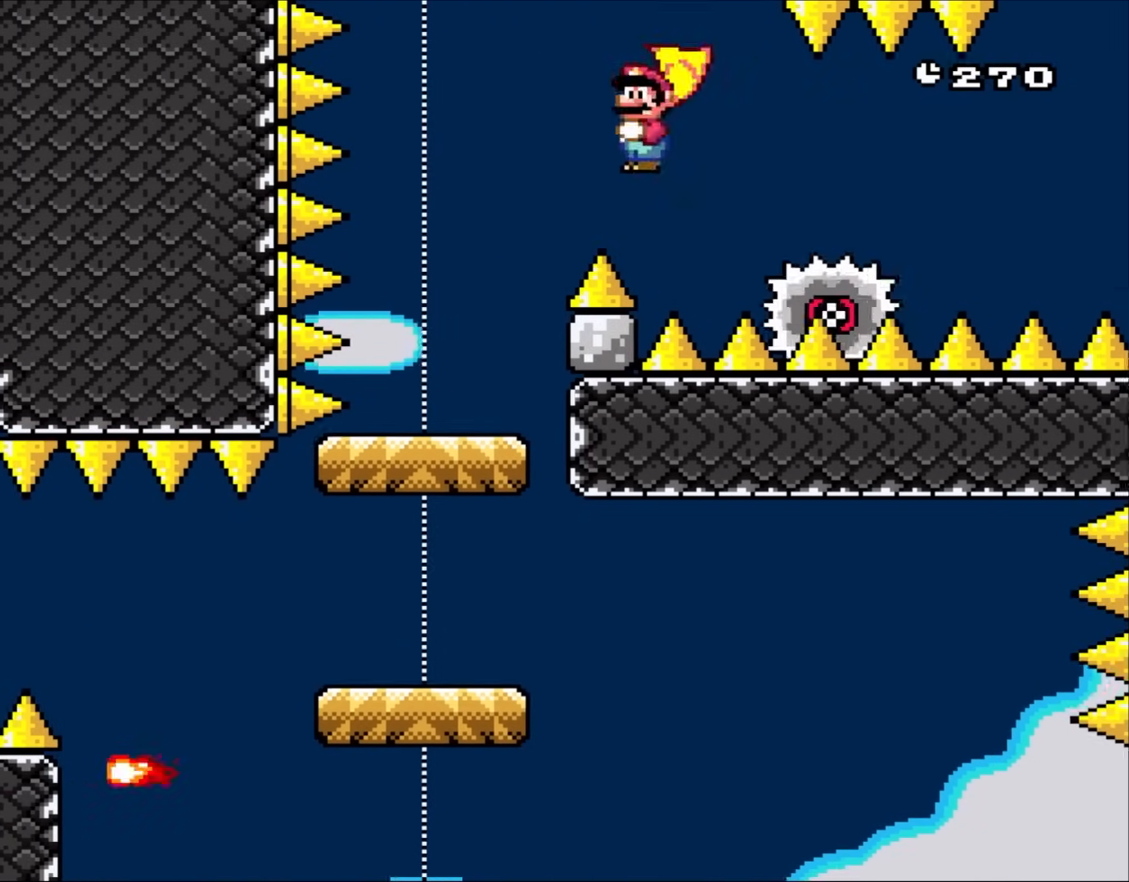
{"dt_ms": 500, "buttons": ["X", "DPAD_RIGHT"], "events": [[133, "DPAD_RIGHT", "up"], [167, "DPAD_LEFT", "down"], [333, "A", "up"], [383, "DPAD_LEFT", "up"], [467, "DPAD_RIGHT", "down"]]}
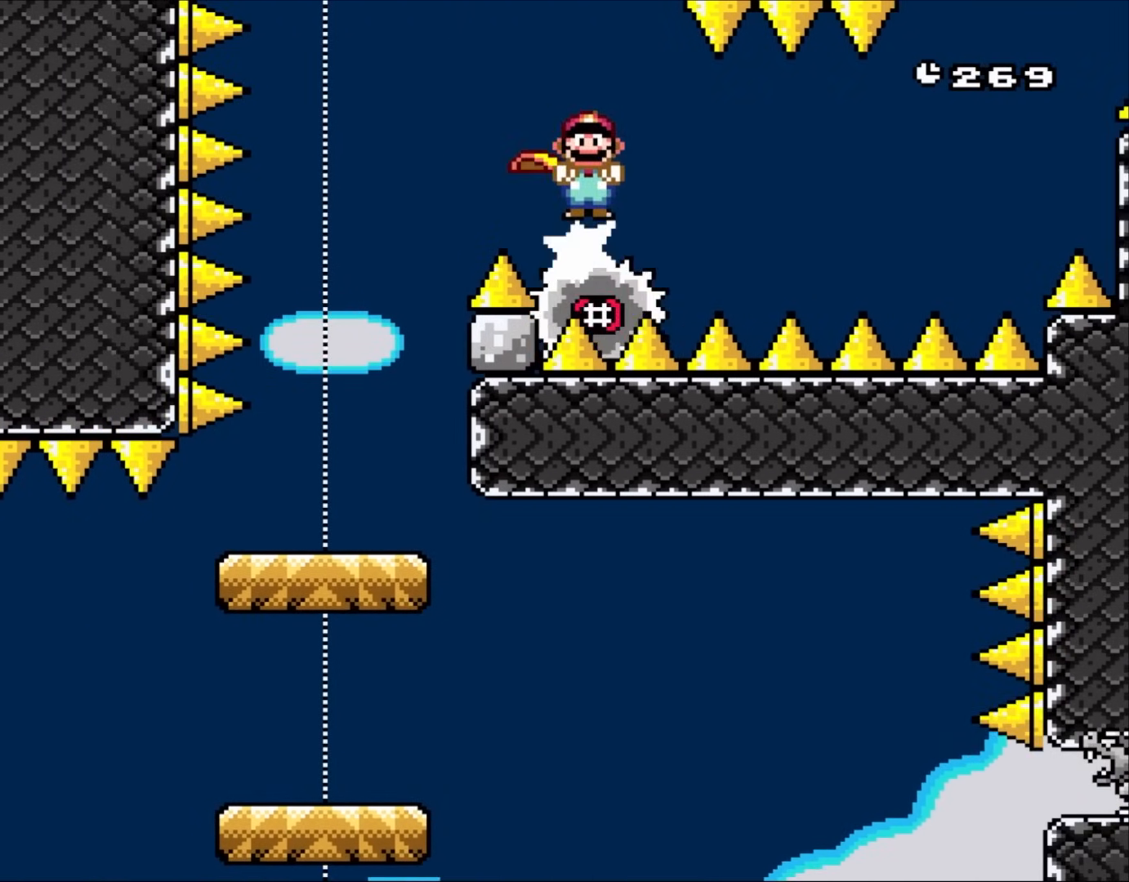
{"dt_ms": 500, "buttons": ["X"], "events": [[83, "DPAD_RIGHT", "up"], [167, "DPAD_RIGHT", "down"], [400, "DPAD_RIGHT", "up"]]}
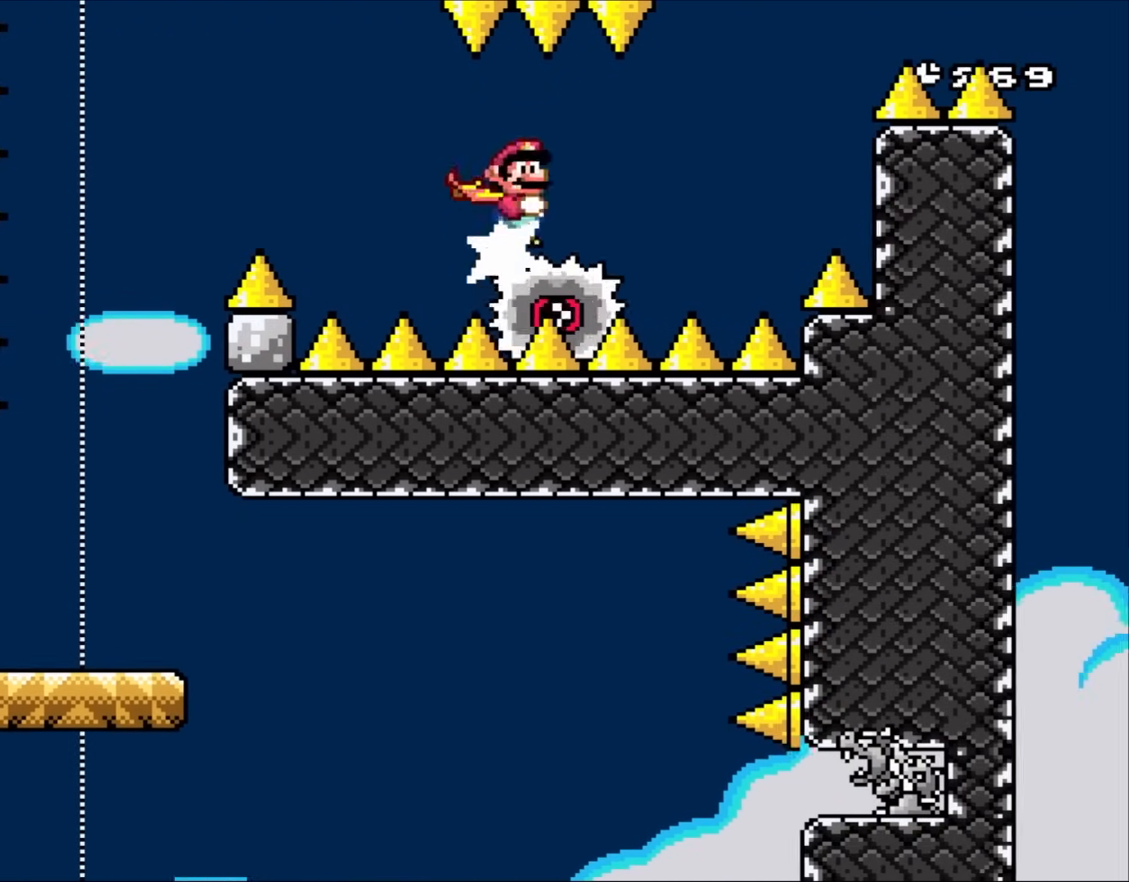
{"dt_ms": 500, "buttons": ["X", "DPAD_LEFT"], "events": [[467, "DPAD_LEFT", "down"]]}